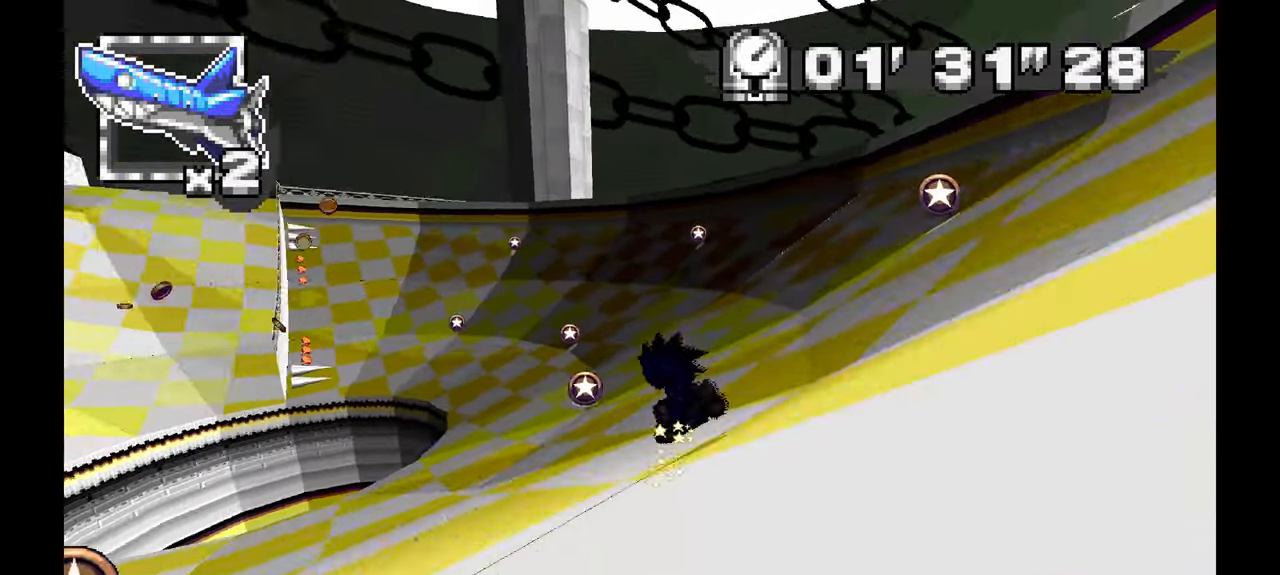
Gameplay with a controller (Xbox layout); each line is a JSON object with the inputs held at the frame after it (dt_ms = milliseconds from this image to that frame). "events" lists button and stick changes between this image and that frame as [ms after this image, input, new state], when the widget could be followed in between. Not read: B DPAD_DOWN HOME L1 L2 L3 R2 R3 SELECT START.
{"dt_ms": 500, "buttons": ["A", "R1"], "left_stick": "center", "events": [[67, "left_stick", "center"], [117, "left_stick", "up"], [167, "left_stick", "right"], [233, "left_stick", "center"], [317, "left_stick", "left"], [433, "left_stick", "center"]]}
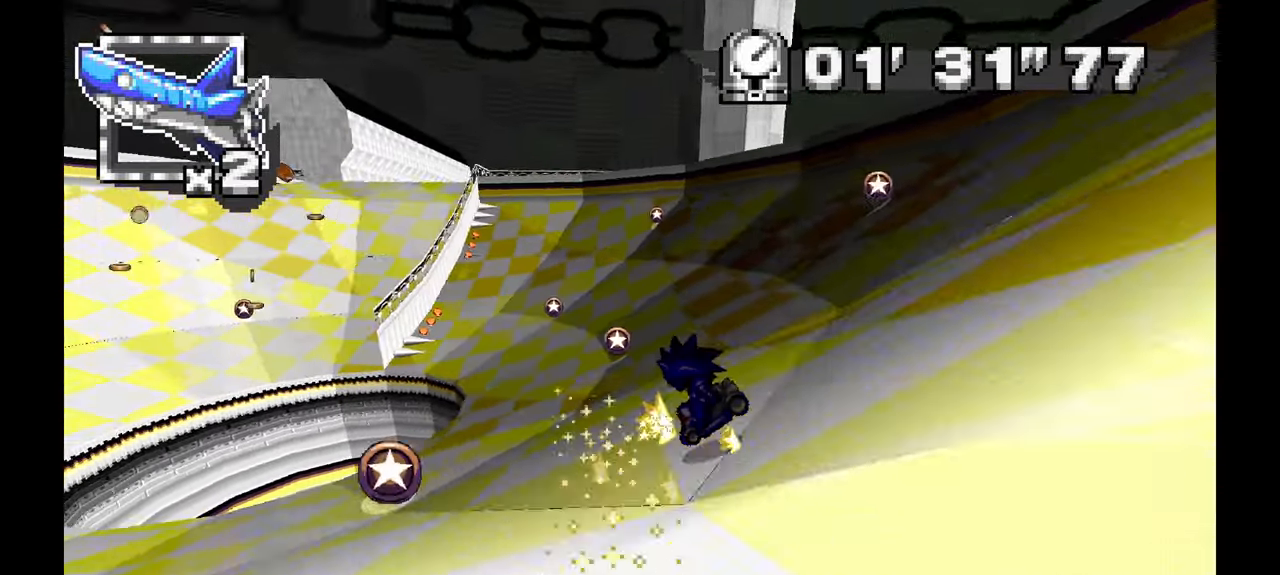
{"dt_ms": 500, "buttons": ["A", "R1"], "left_stick": "up-left", "events": [[100, "left_stick", "left"], [250, "left_stick", "up"], [300, "left_stick", "center"], [417, "left_stick", "up-left"]]}
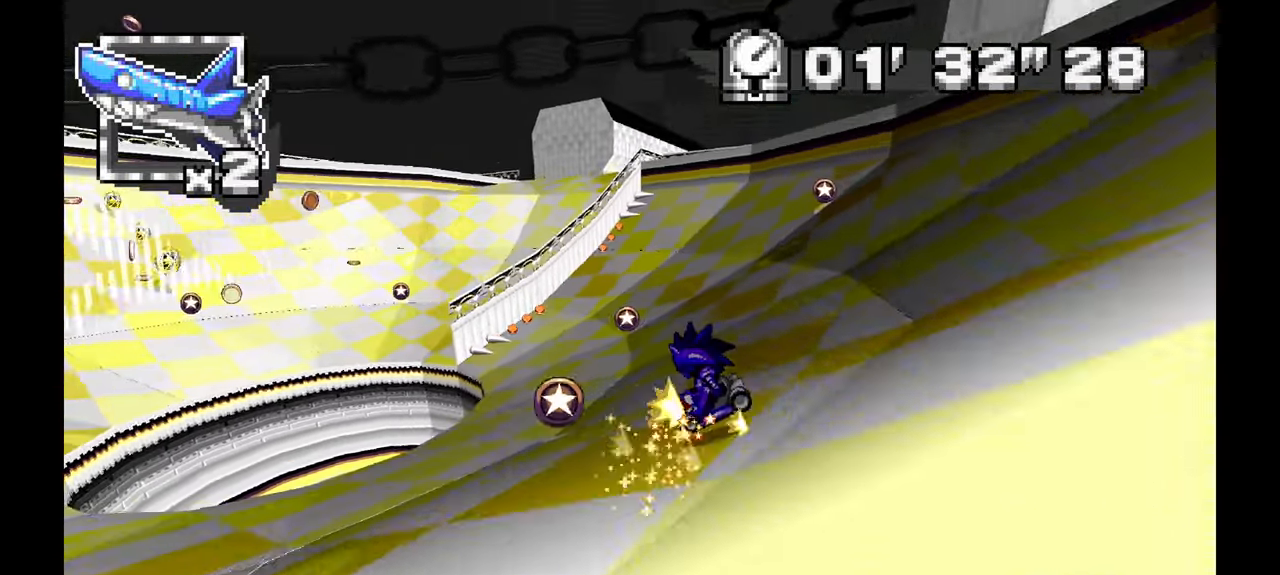
{"dt_ms": 500, "buttons": ["A", "R1"], "left_stick": "right", "events": [[33, "left_stick", "center"], [100, "left_stick", "right"], [350, "left_stick", "center"], [467, "left_stick", "right"]]}
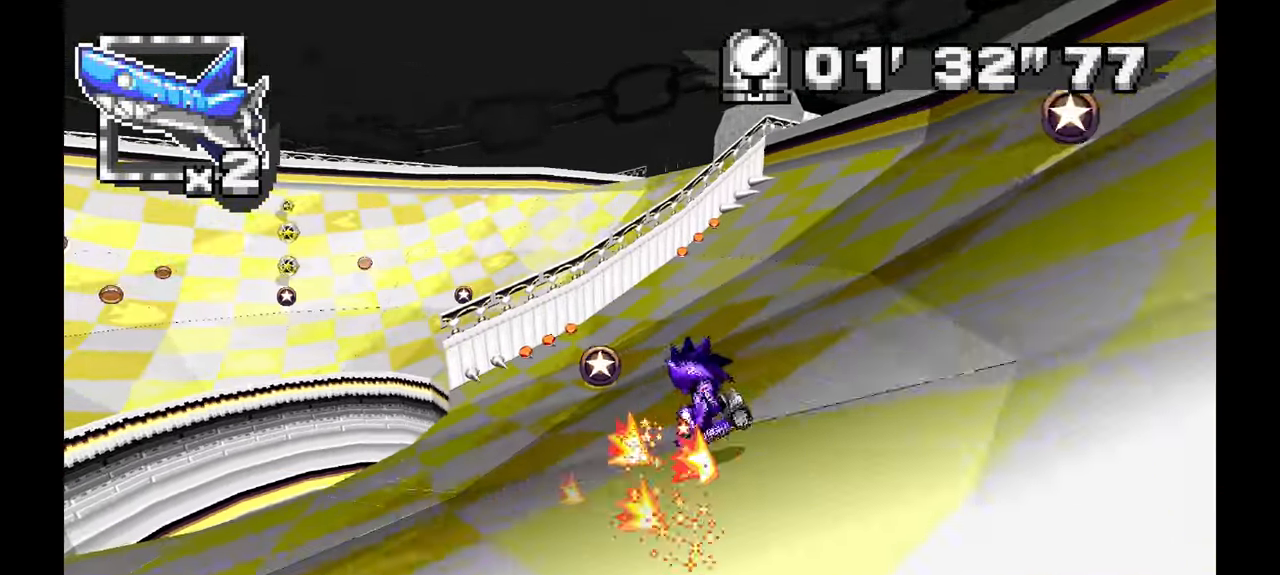
{"dt_ms": 500, "buttons": ["A"], "left_stick": "right", "events": [[217, "R1", "up"]]}
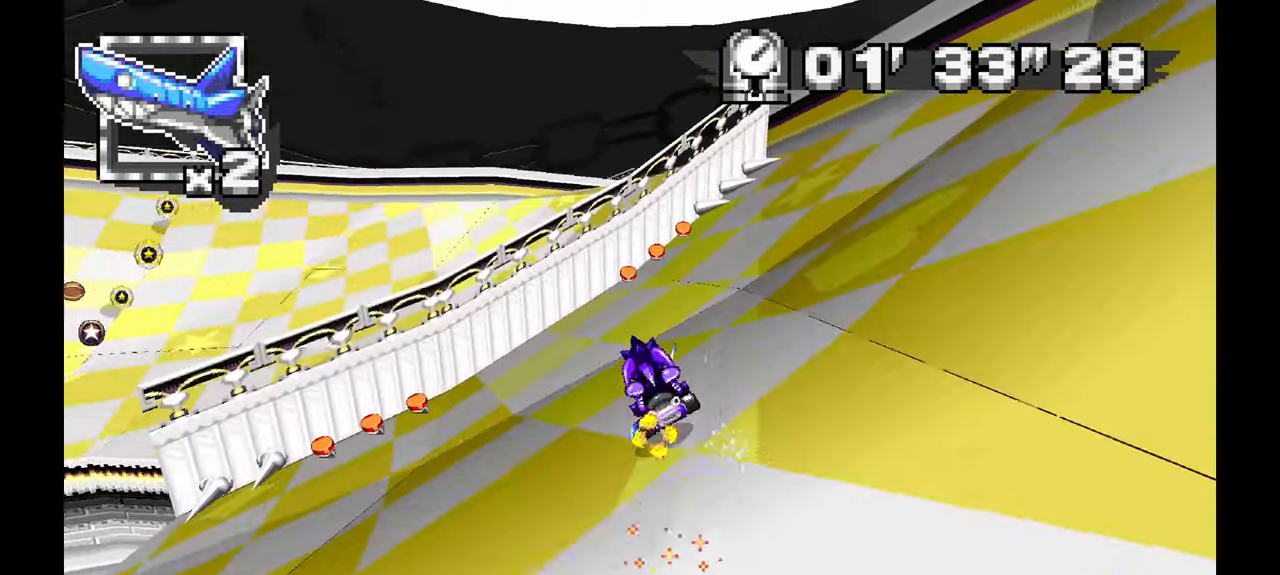
{"dt_ms": 500, "buttons": ["A"], "left_stick": "left", "events": [[150, "left_stick", "center"], [233, "left_stick", "left"]]}
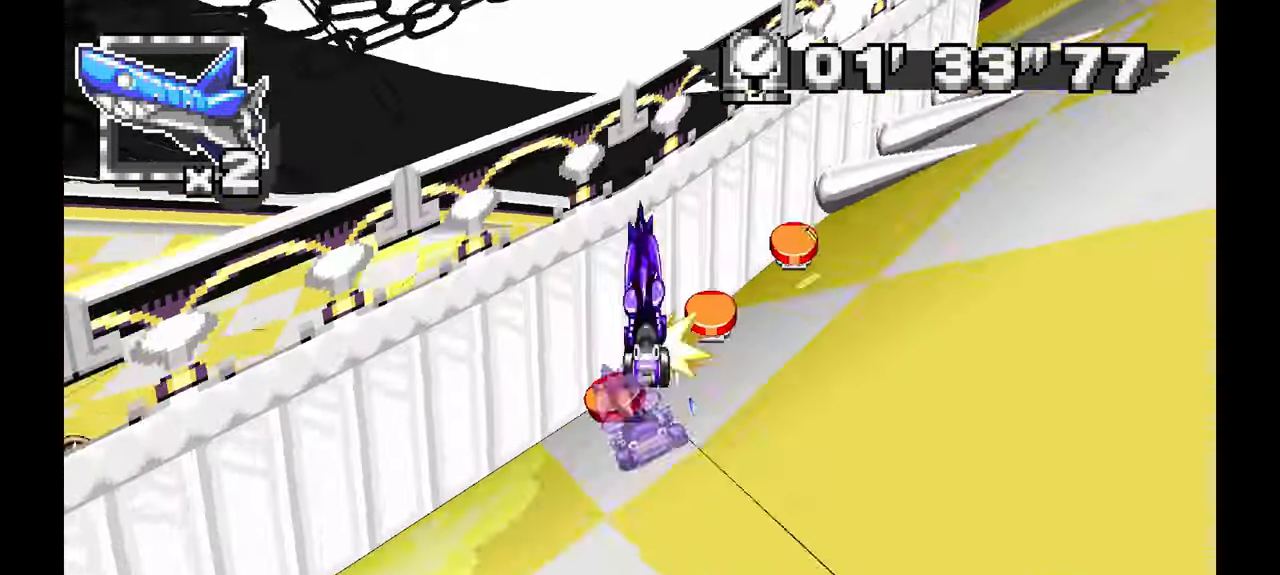
{"dt_ms": 1000, "buttons": [], "left_stick": "left", "events": [[217, "A", "up"]]}
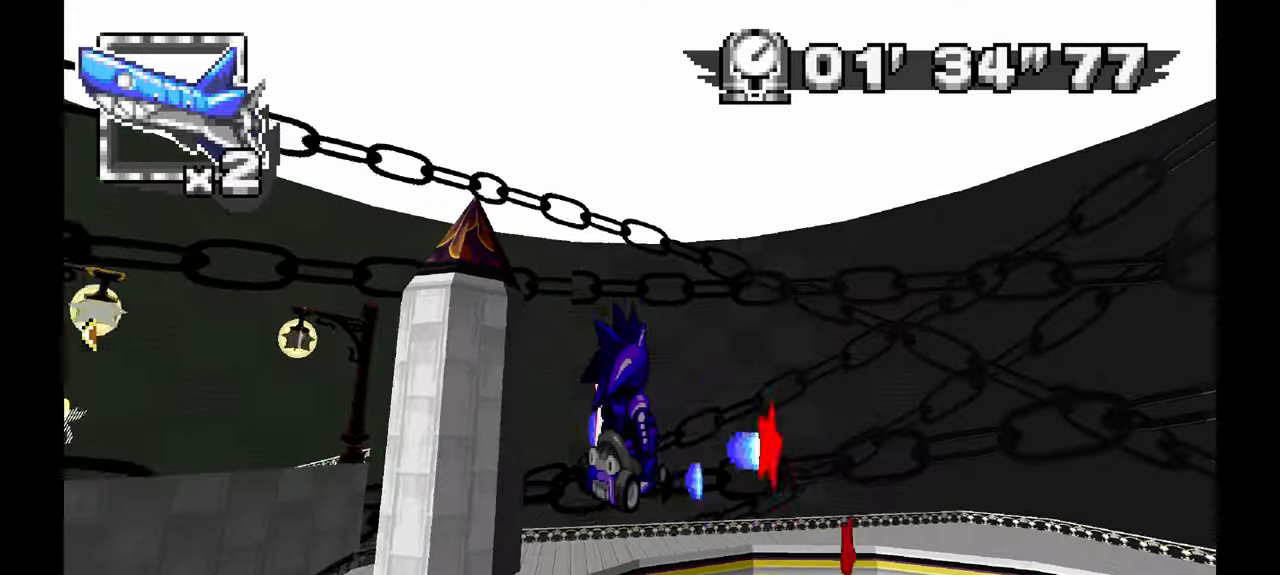
{"dt_ms": 500, "buttons": [], "left_stick": "left", "events": []}
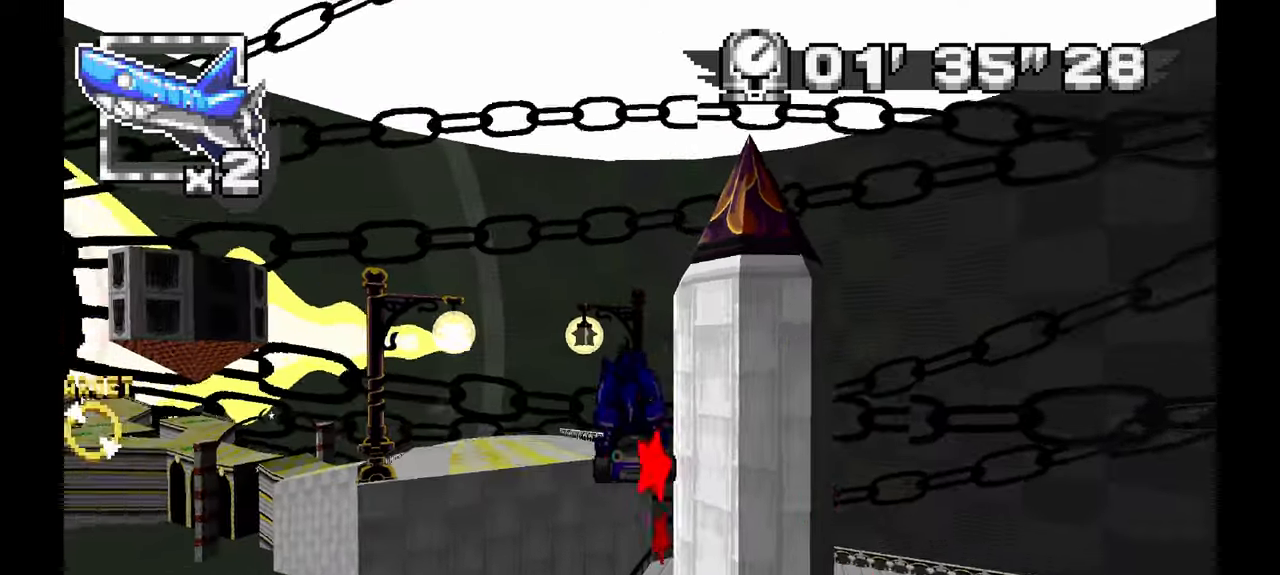
{"dt_ms": 500, "buttons": [], "left_stick": "center", "events": [[300, "left_stick", "center"]]}
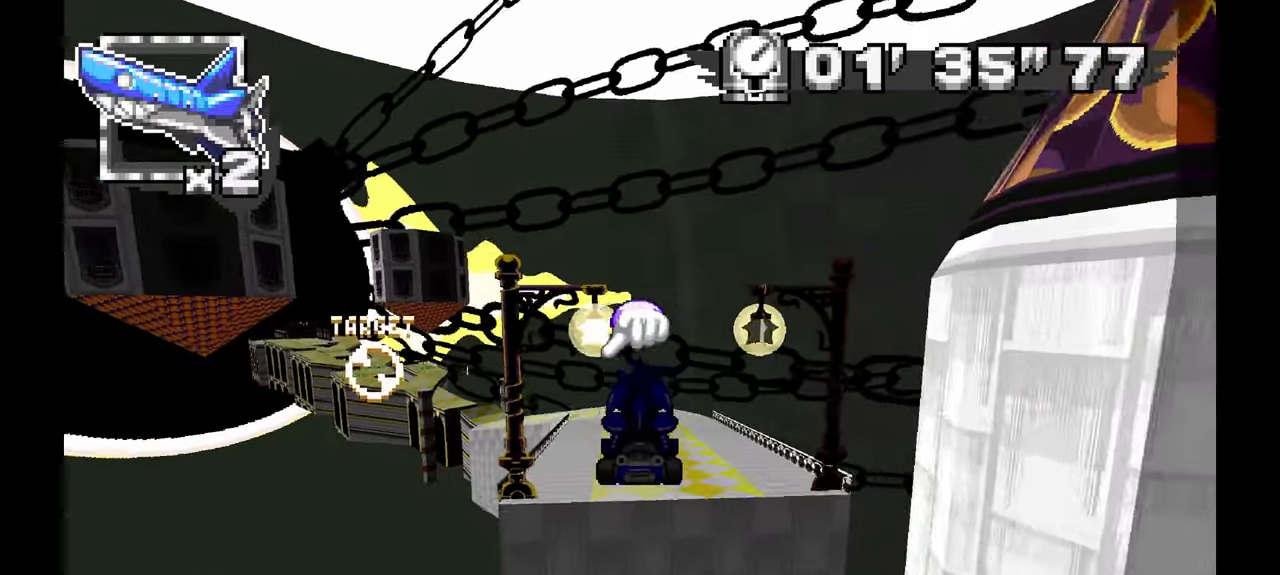
{"dt_ms": 1000, "buttons": ["A"], "left_stick": "center"}
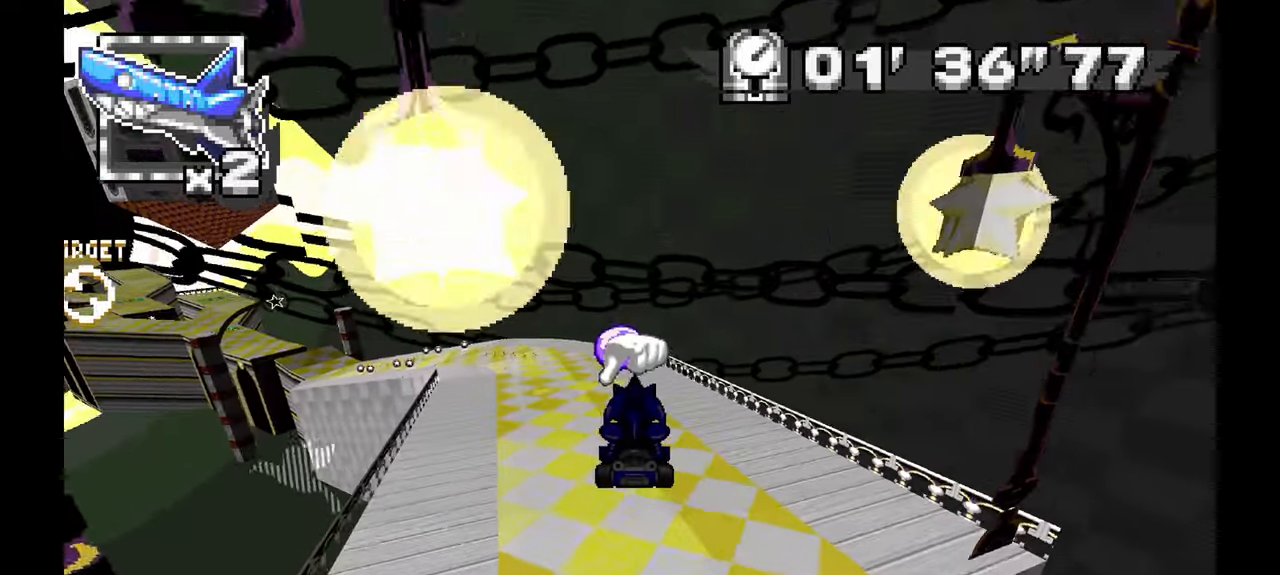
{"dt_ms": 500, "buttons": ["A"], "left_stick": "up-left"}
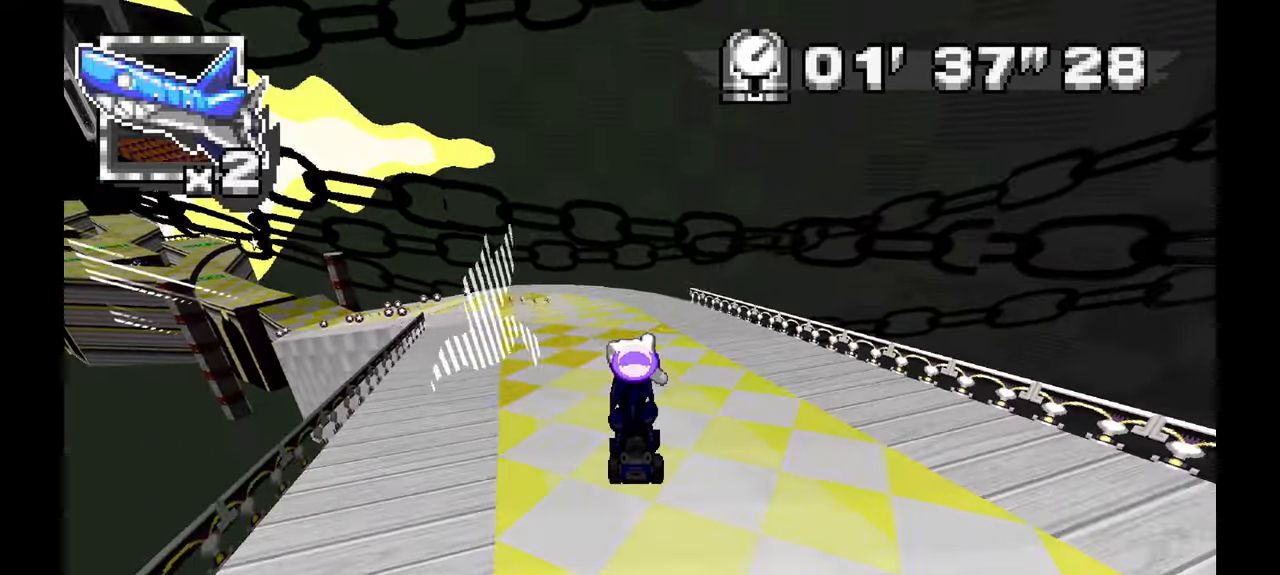
{"dt_ms": 500, "buttons": ["A", "R1"], "left_stick": "left", "events": [[67, "left_stick", "center"], [183, "left_stick", "left"], [300, "R1", "down"]]}
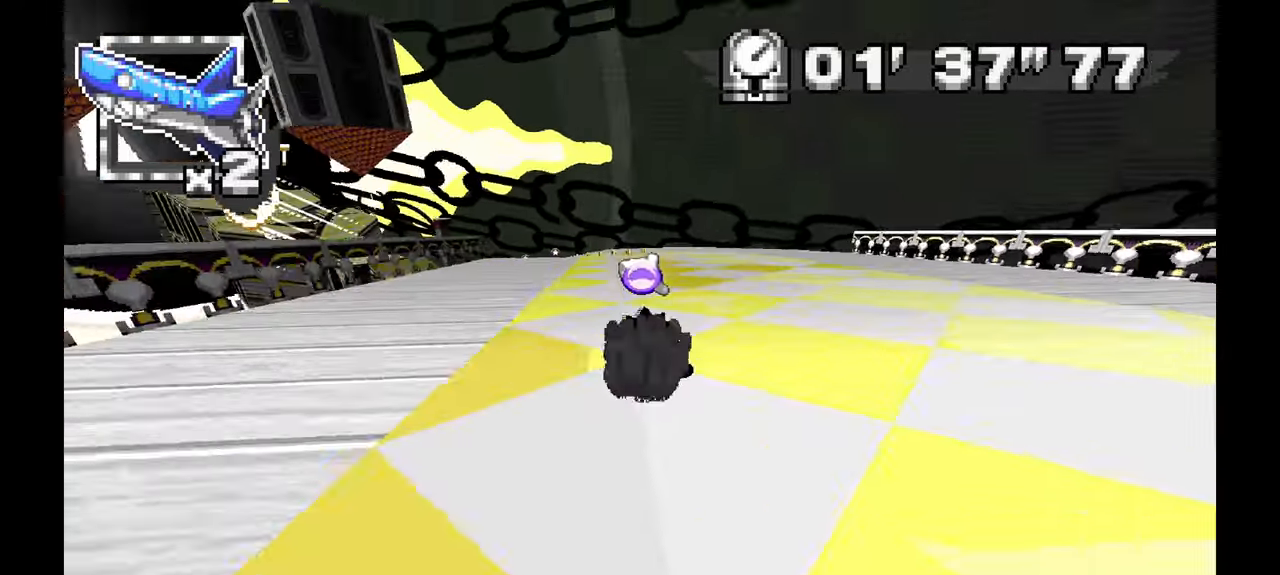
{"dt_ms": 1000, "buttons": ["A", "R1"], "left_stick": "left", "events": [[100, "left_stick", "center"], [283, "left_stick", "left"]]}
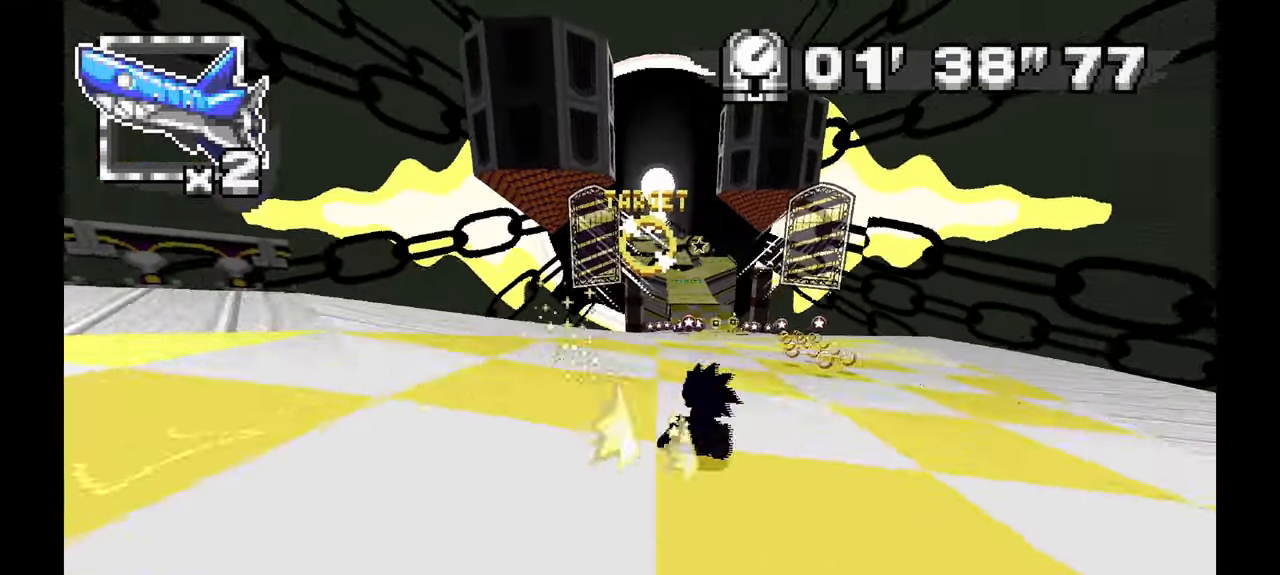
{"dt_ms": 500, "buttons": ["A"], "left_stick": "right"}
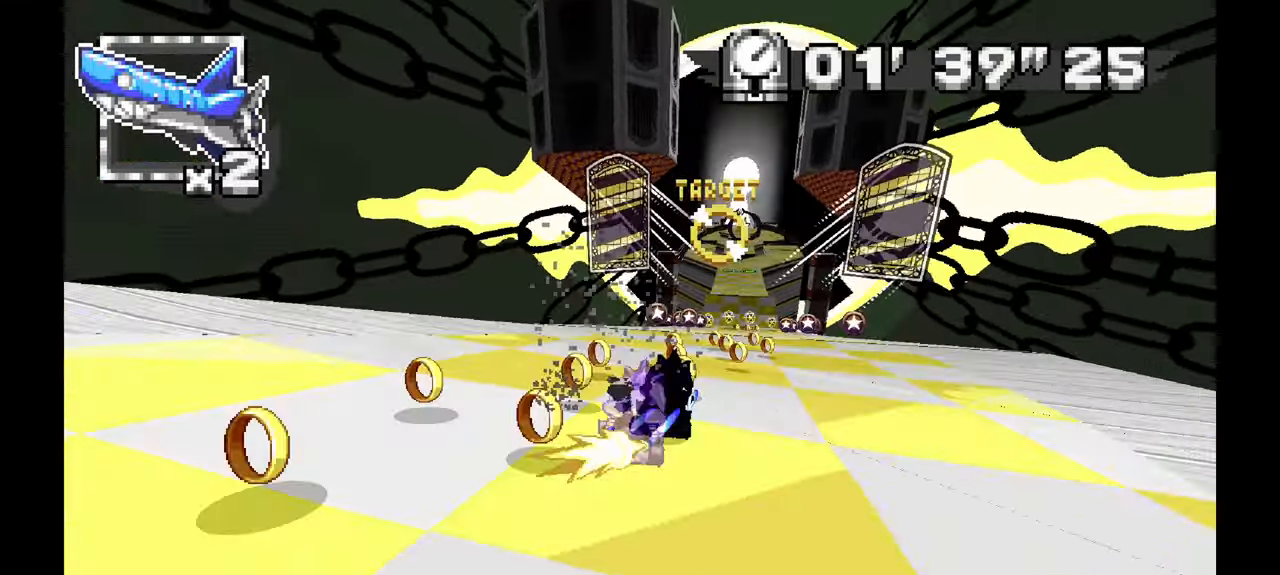
{"dt_ms": 500, "buttons": ["A"], "left_stick": "right"}
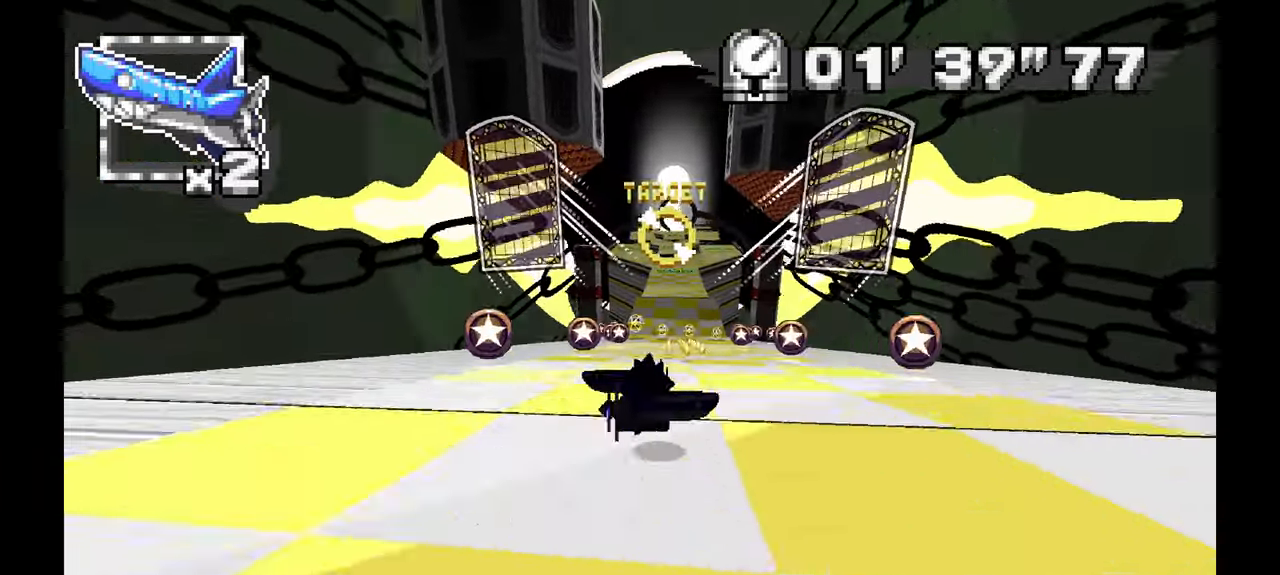
{"dt_ms": 500, "buttons": ["A"], "left_stick": "center", "events": [[17, "left_stick", "center"], [317, "left_stick", "up"], [400, "left_stick", "center"]]}
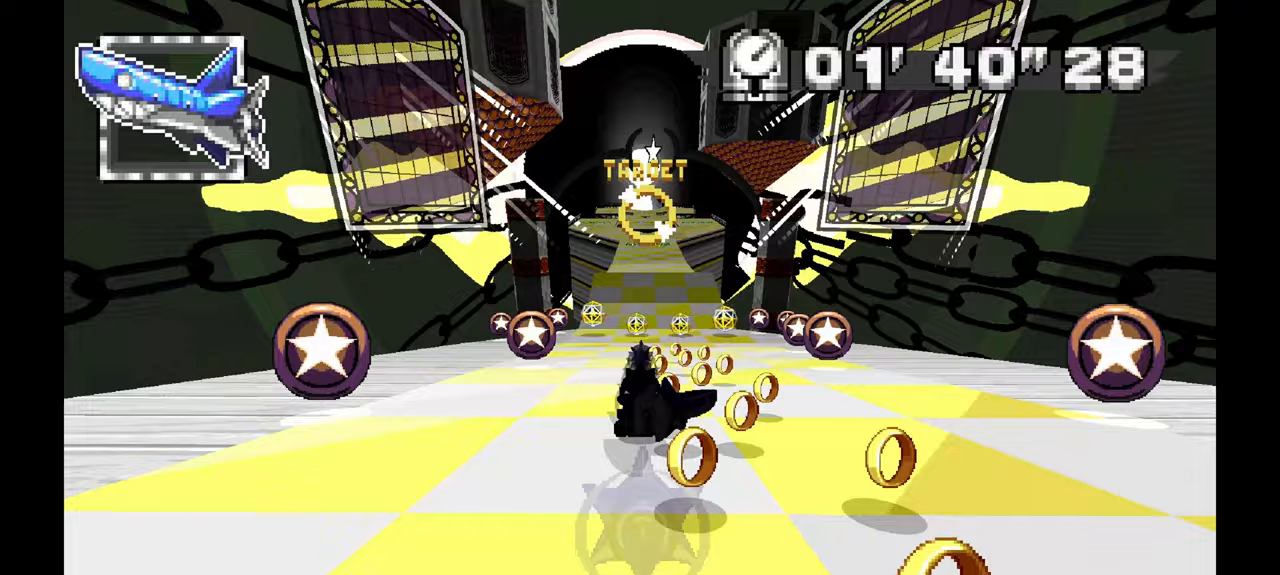
{"dt_ms": 500, "buttons": ["A"], "left_stick": "center", "events": [[67, "left_stick", "left"], [150, "left_stick", "center"]]}
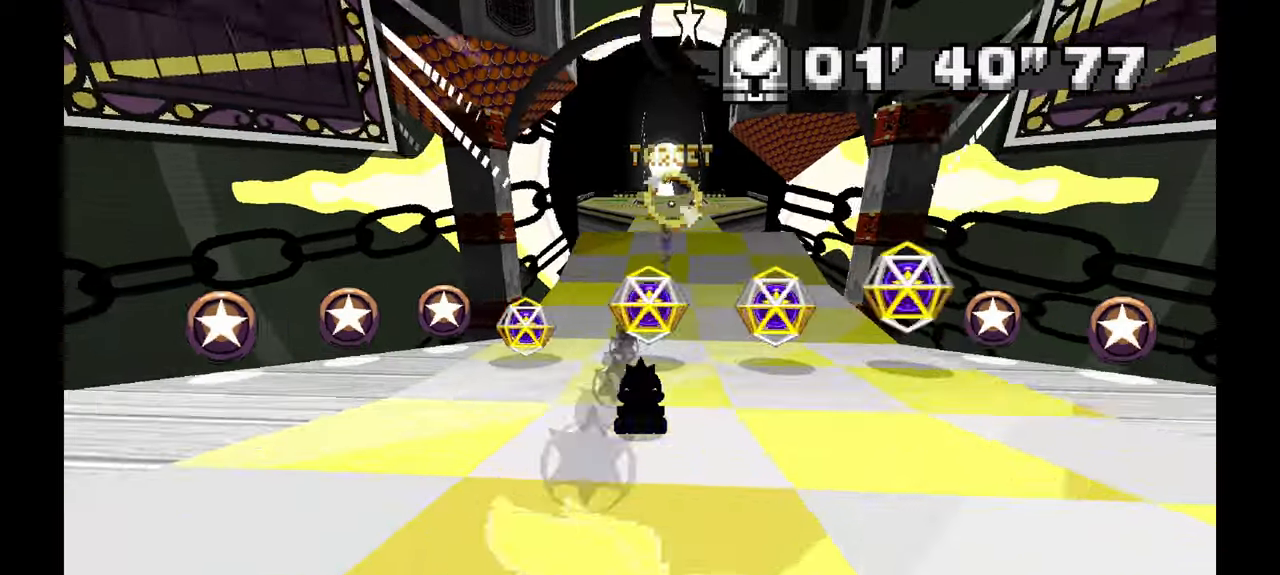
{"dt_ms": 500, "buttons": ["A"], "left_stick": "center", "events": [[167, "left_stick", "up"], [450, "left_stick", "center"]]}